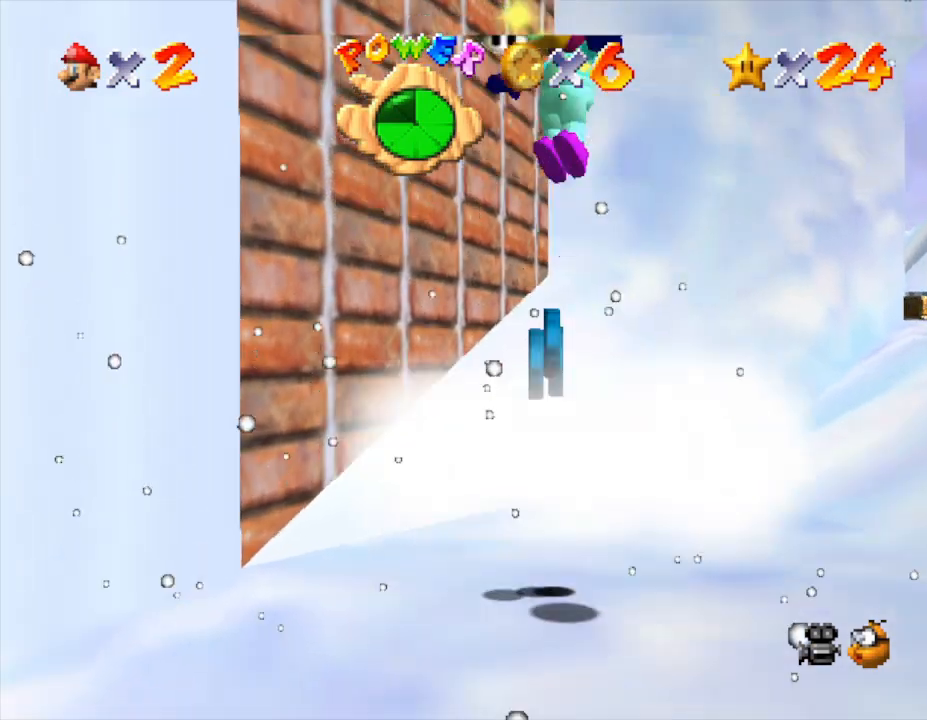
Gameplay with a controller (Nintendo layout); each line is a JSON object with the inputs held at the frame after it. "events" lists button and stick changes between this image and that frame as [ms after this image, input, new state], when the widget could be followed in between. Not read: L3 R3.
{"buttons": [], "left_stick": "up-left", "events": [[83, "left_stick", "down"], [167, "left_stick", "left"], [317, "left_stick", "up-left"]]}
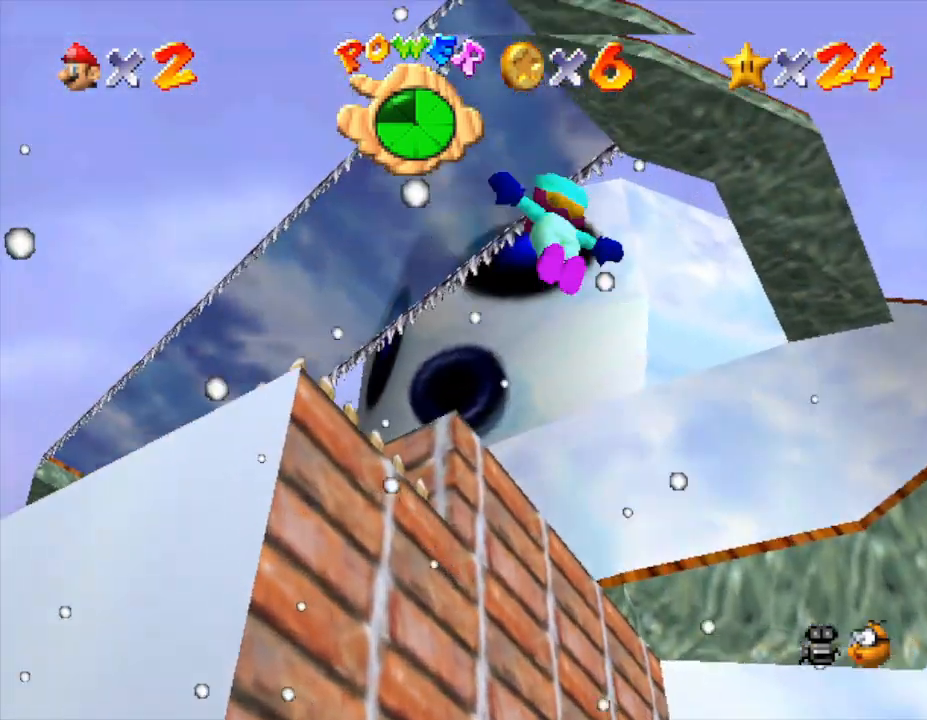
{"buttons": [], "left_stick": "up-left", "events": []}
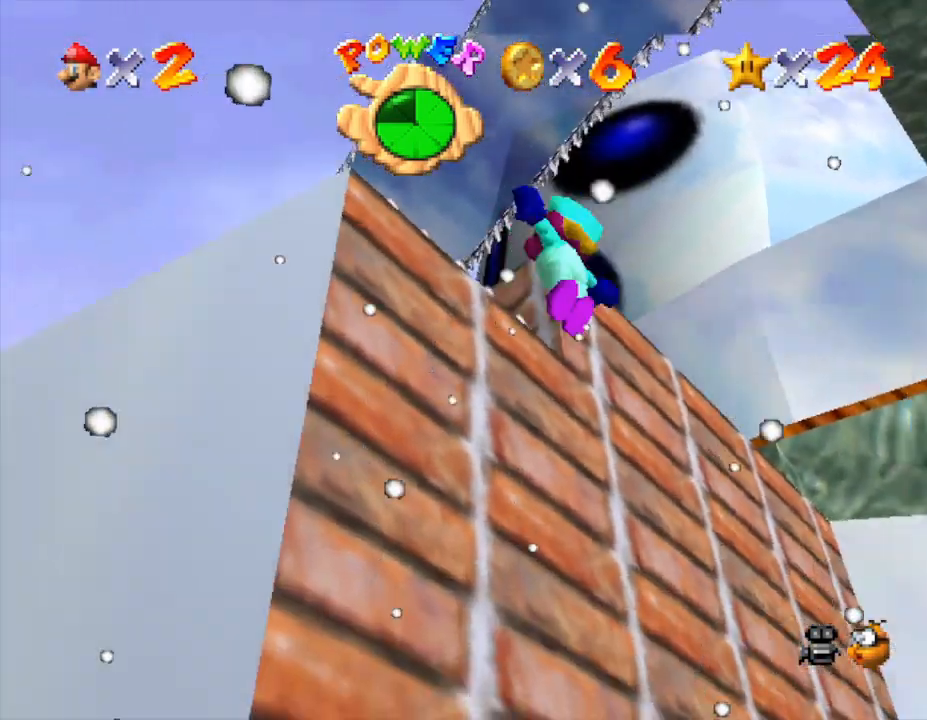
{"buttons": [], "left_stick": "right", "events": [[333, "left_stick", "right"]]}
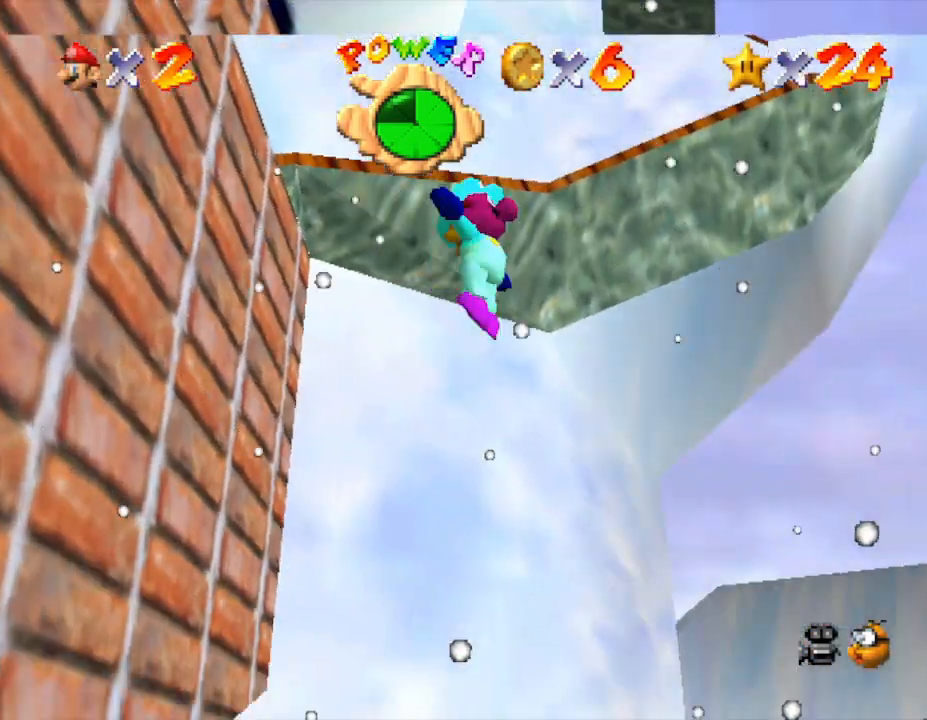
{"buttons": [], "left_stick": "right", "events": []}
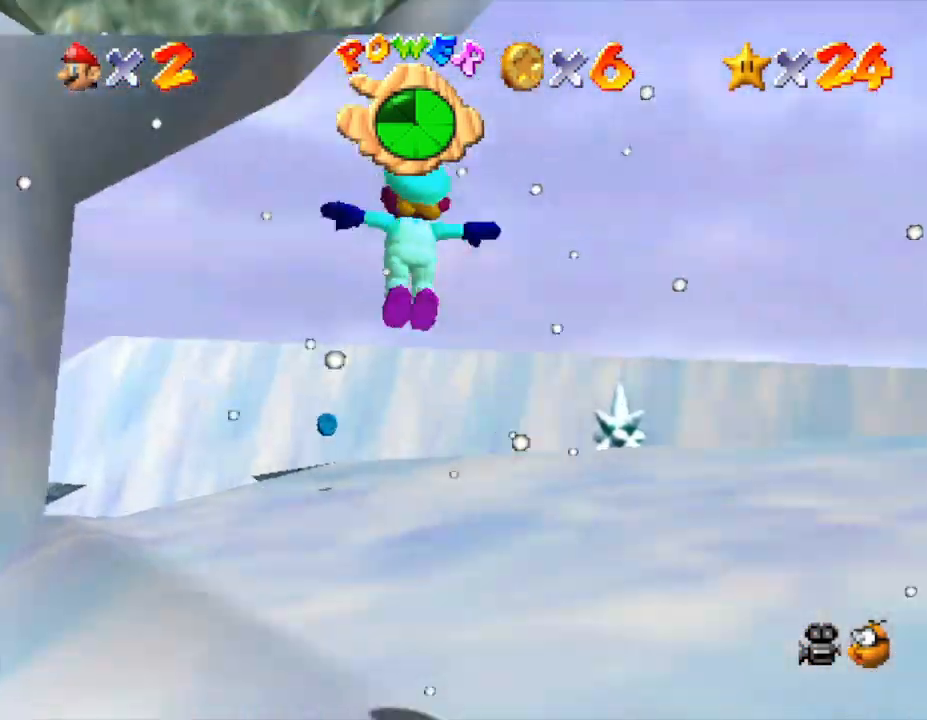
{"buttons": [], "left_stick": "up-right", "events": [[50, "left_stick", "up-right"]]}
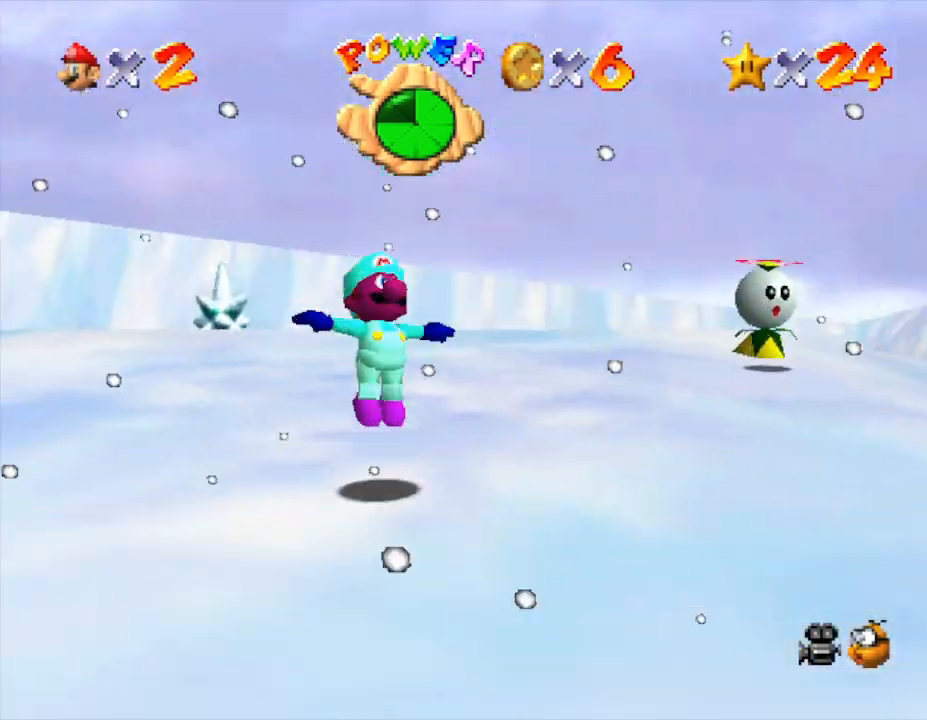
{"buttons": [], "left_stick": "up-right", "events": [[300, "C_LEFT", "down"], [467, "C_LEFT", "up"]]}
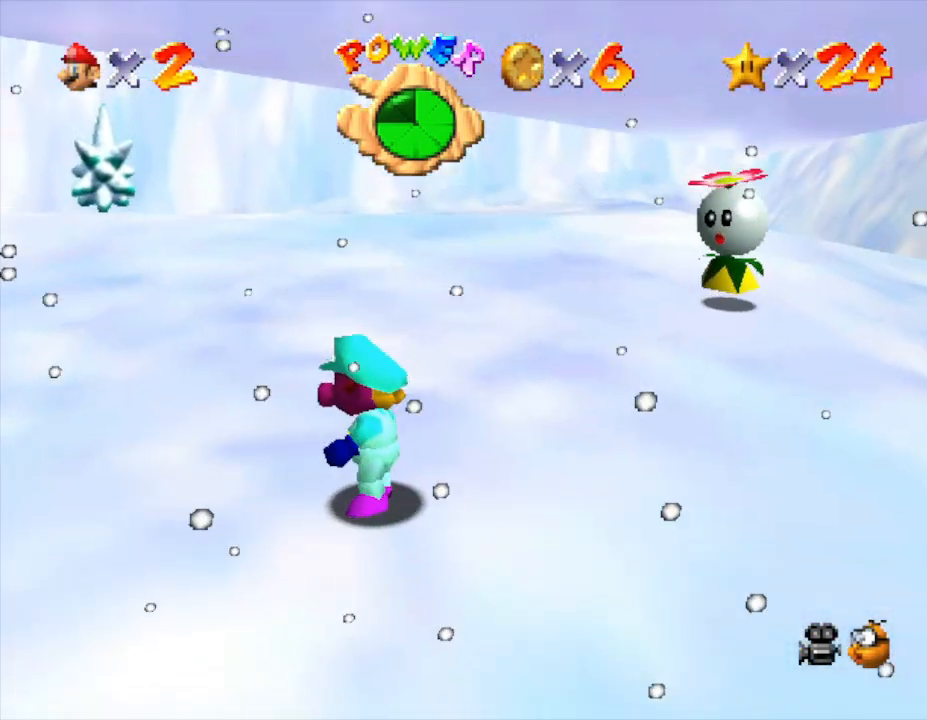
{"buttons": [], "left_stick": "up-left", "events": [[117, "C_LEFT", "down"], [250, "left_stick", "up"], [283, "C_LEFT", "up"], [483, "left_stick", "up-left"]]}
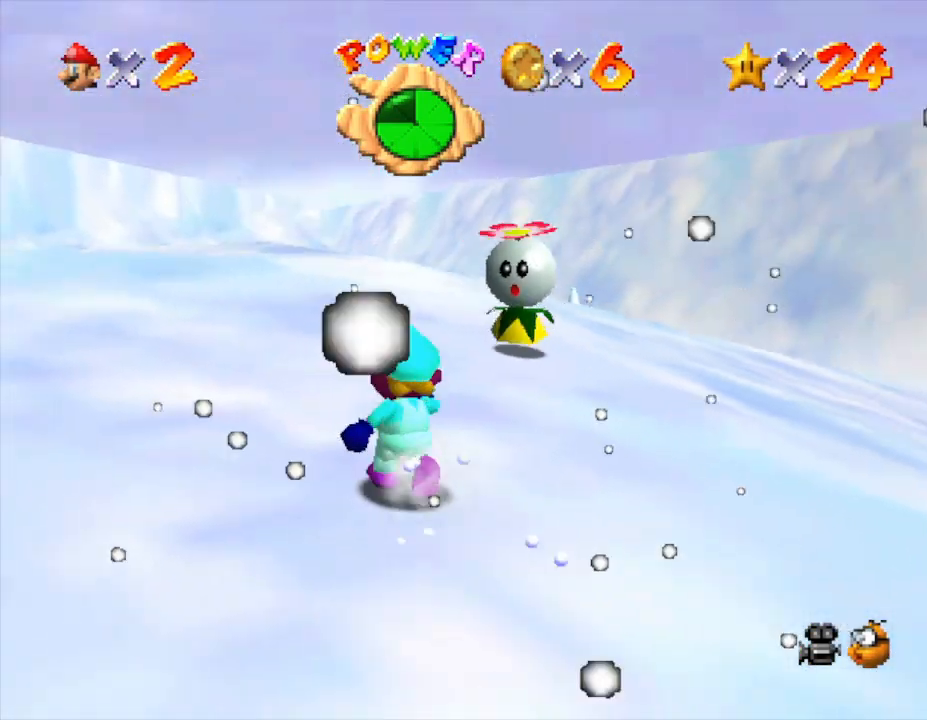
{"buttons": [], "left_stick": "up-left", "events": []}
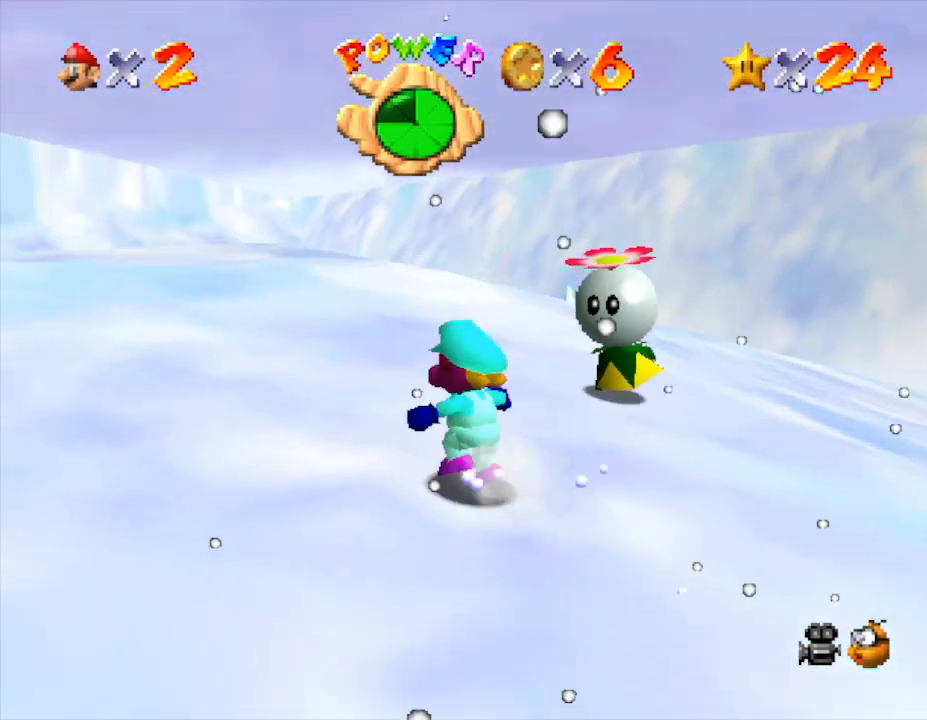
{"buttons": [], "left_stick": "up-left", "events": []}
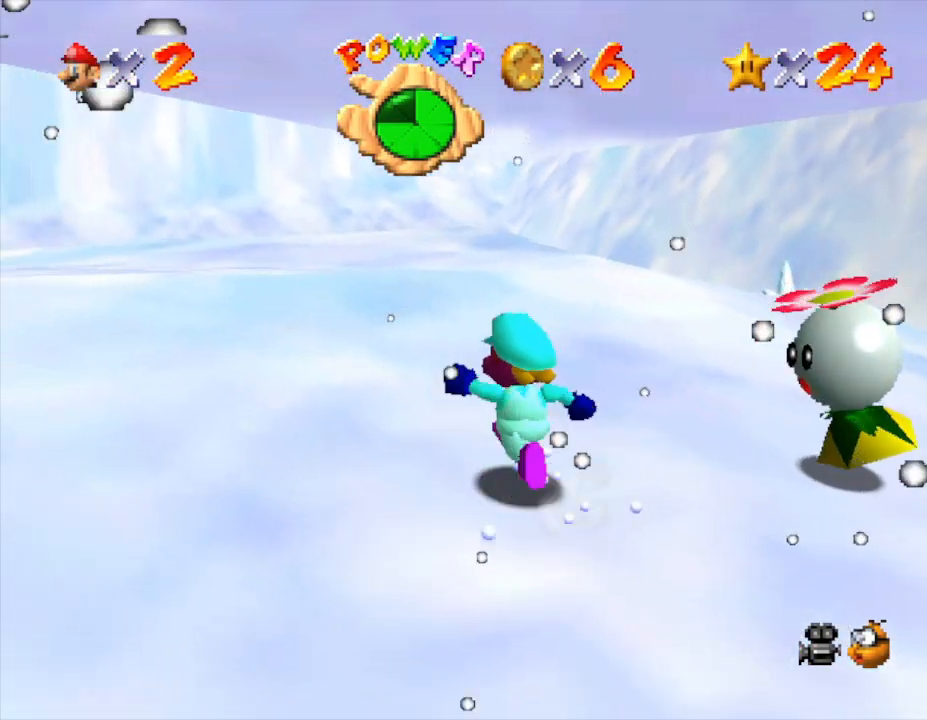
{"buttons": [], "left_stick": "up-left", "events": [[250, "A", "down"], [367, "A", "up"]]}
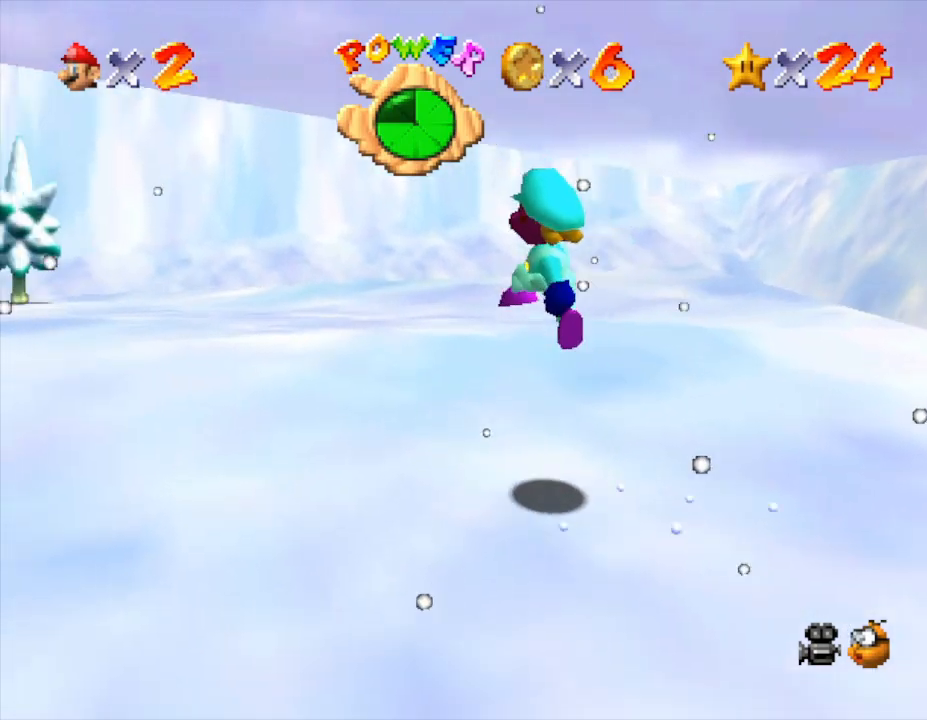
{"buttons": [], "left_stick": "up-left", "events": [[83, "B", "down"], [183, "B", "up"]]}
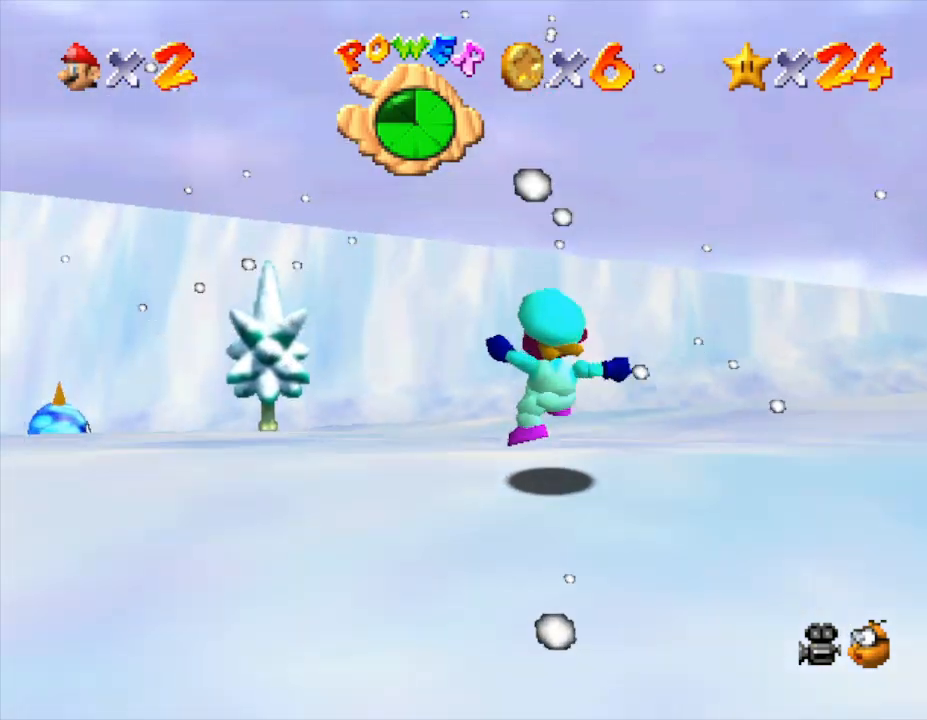
{"buttons": [], "left_stick": "up", "events": [[483, "left_stick", "up"]]}
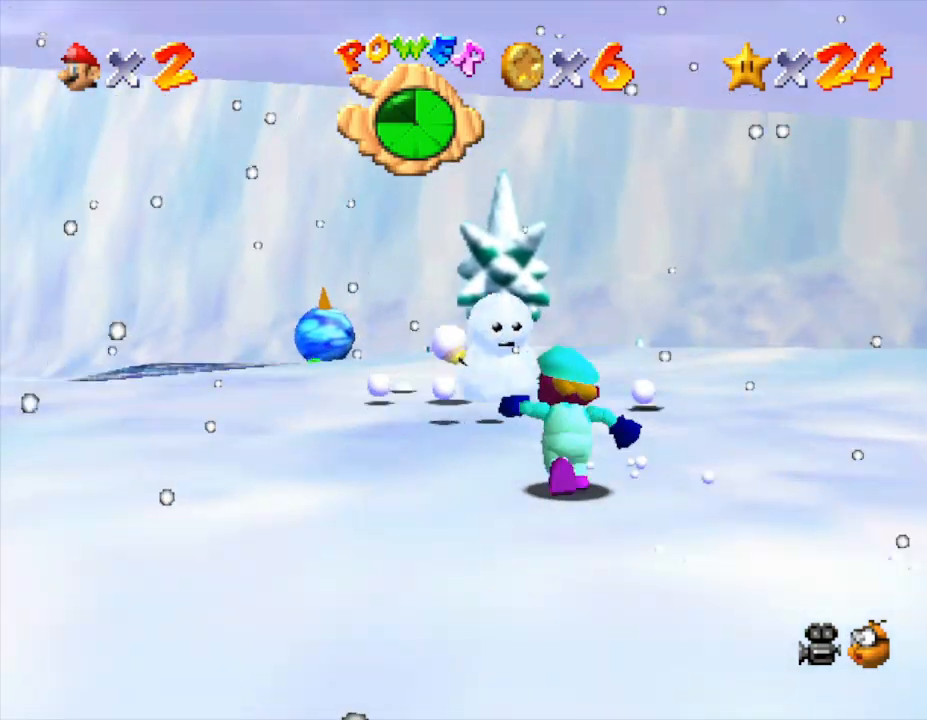
{"buttons": [], "left_stick": "left", "events": [[283, "left_stick", "up-left"], [383, "left_stick", "left"]]}
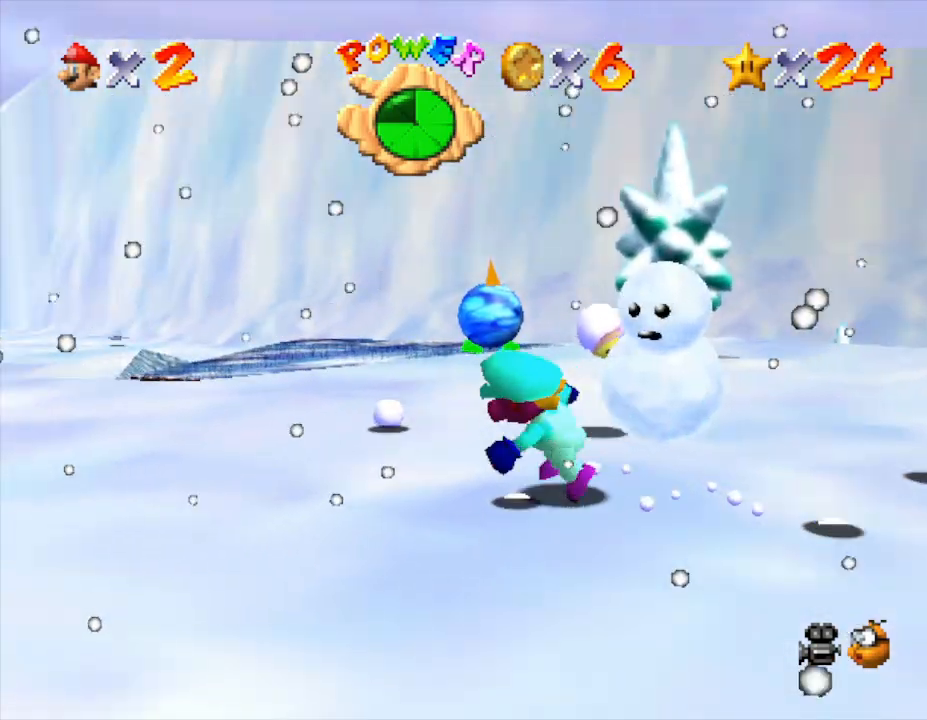
{"buttons": [], "left_stick": "up-right", "events": [[150, "left_stick", "up"], [433, "left_stick", "up-right"]]}
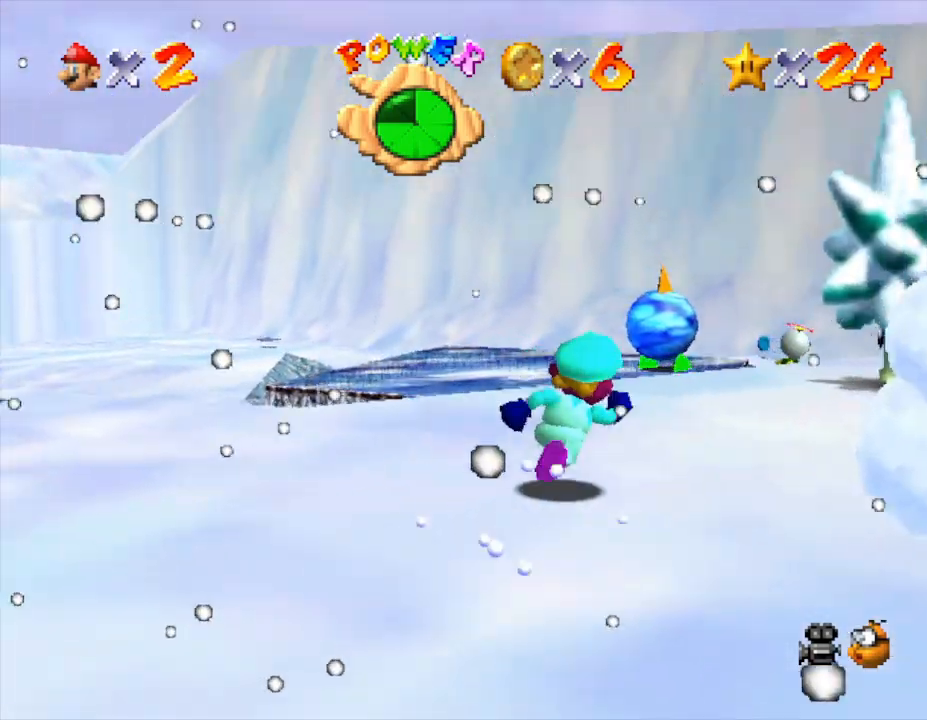
{"buttons": ["A", "Z"], "left_stick": "up", "events": [[150, "left_stick", "up"], [283, "Z", "down"], [333, "A", "down"]]}
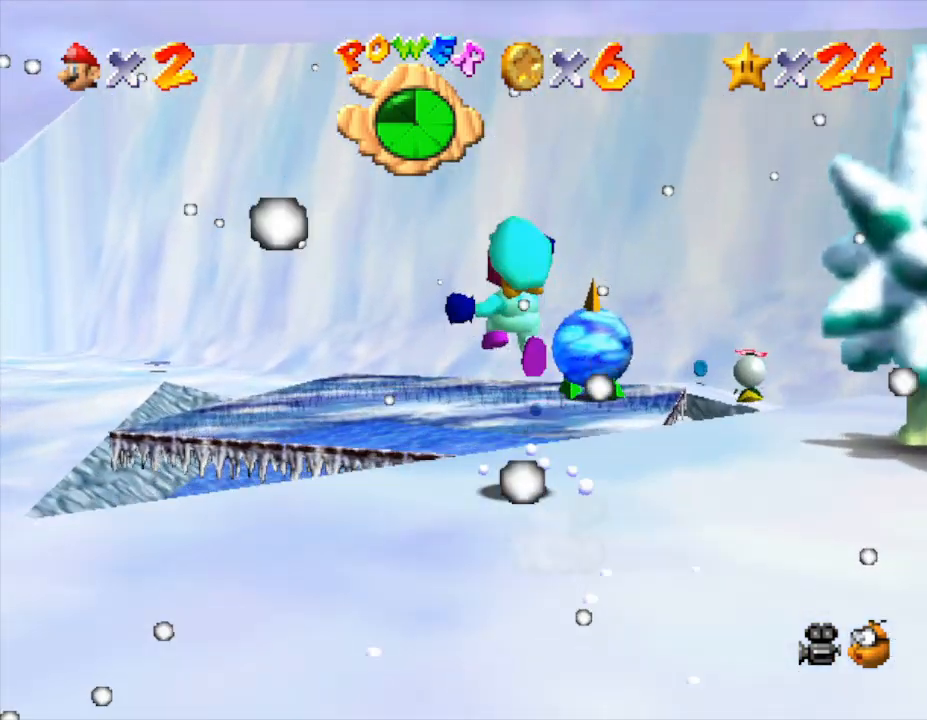
{"buttons": ["A", "Z"], "left_stick": "up-right", "events": [[50, "left_stick", "up-right"]]}
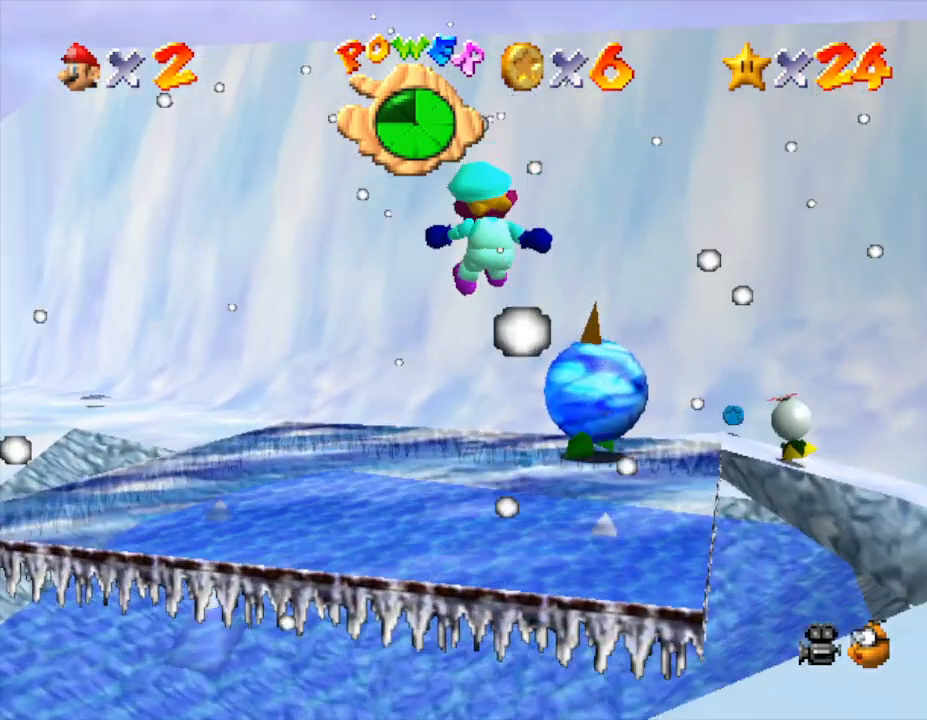
{"buttons": [], "left_stick": "right", "events": [[150, "Z", "up"], [350, "left_stick", "right"], [483, "A", "up"]]}
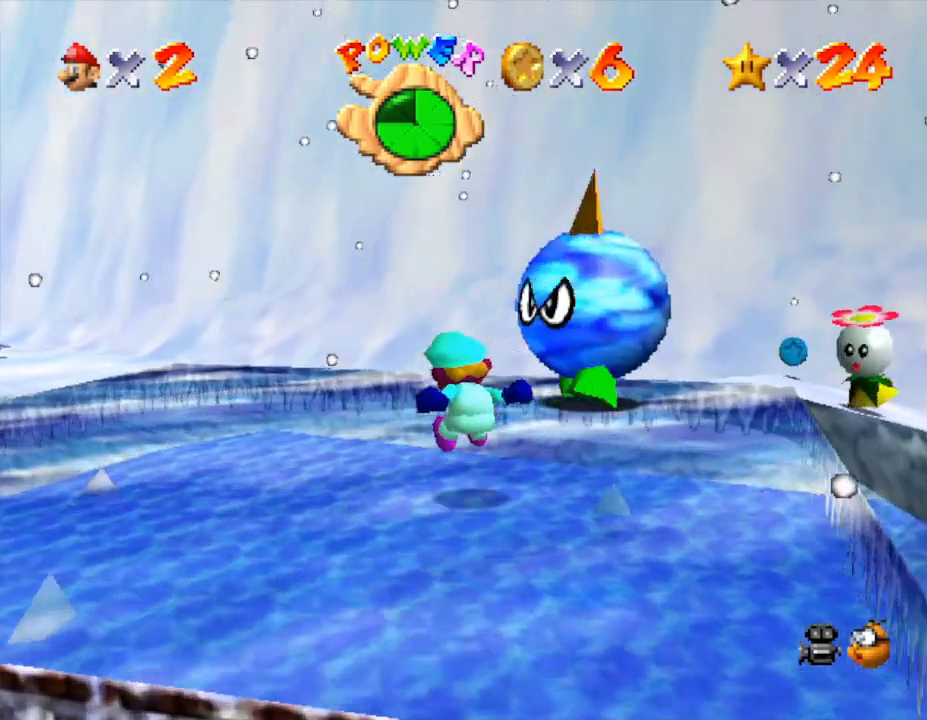
{"buttons": [], "left_stick": "right", "events": [[67, "A", "down"], [150, "A", "up"], [250, "A", "down"], [300, "A", "up"], [367, "A", "down"], [500, "A", "up"]]}
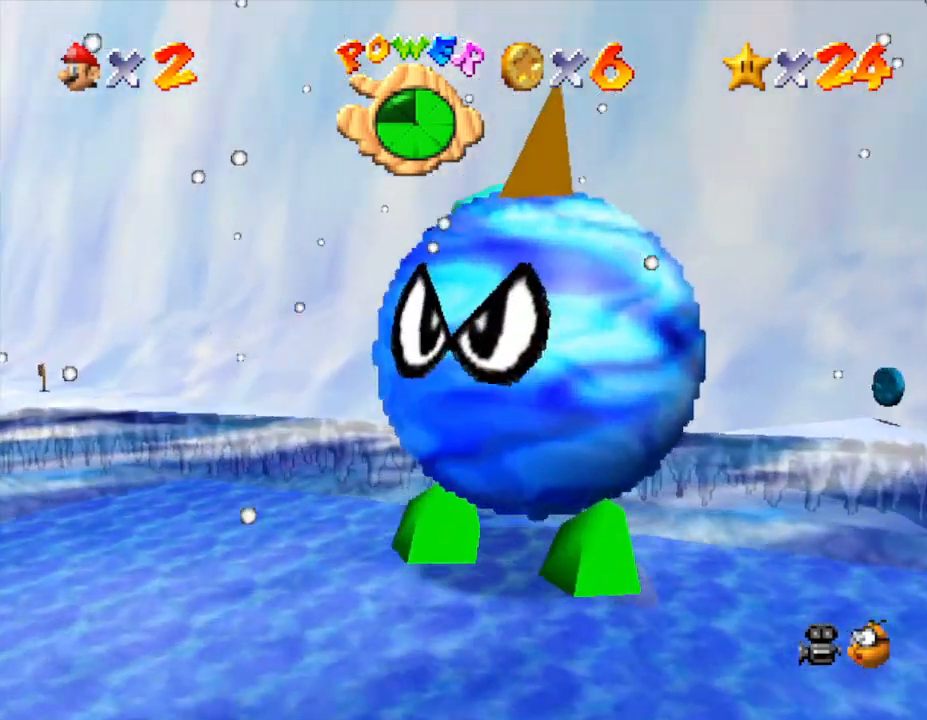
{"buttons": [], "left_stick": "down", "events": [[50, "A", "down"], [50, "left_stick", "down-right"], [150, "A", "up"], [217, "left_stick", "down"]]}
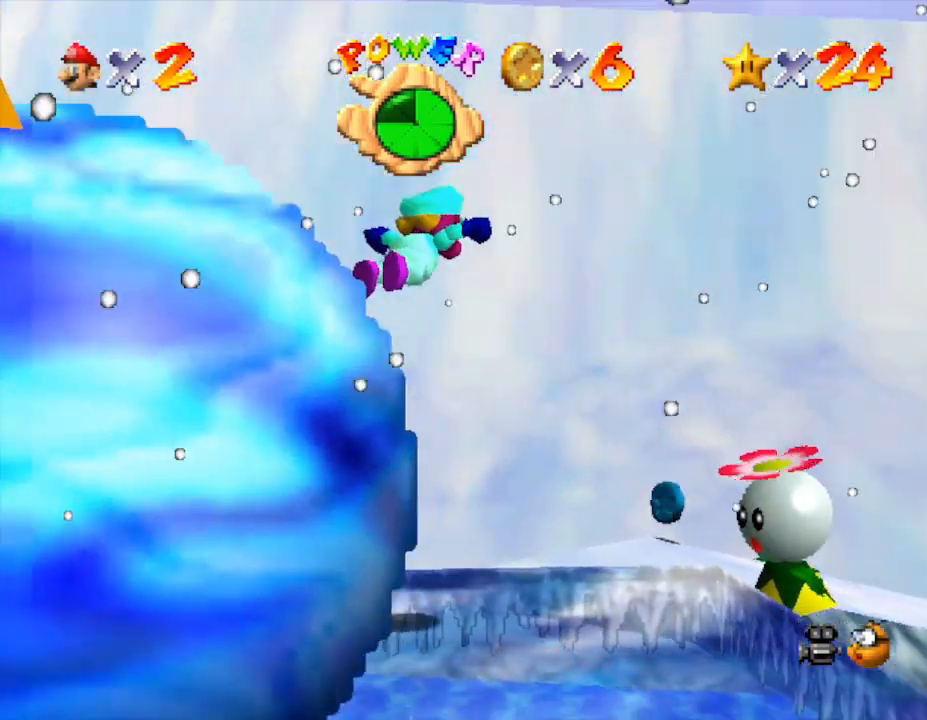
{"buttons": [], "left_stick": "down", "events": []}
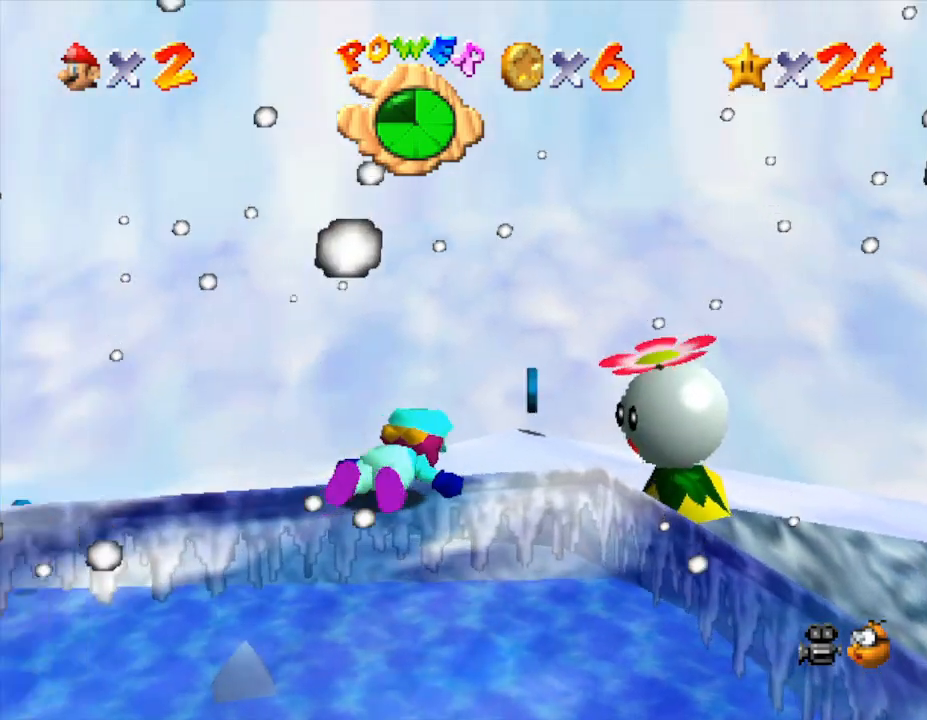
{"buttons": [], "left_stick": "center", "events": [[233, "left_stick", "center"], [267, "C_LEFT", "down"], [450, "C_LEFT", "up"]]}
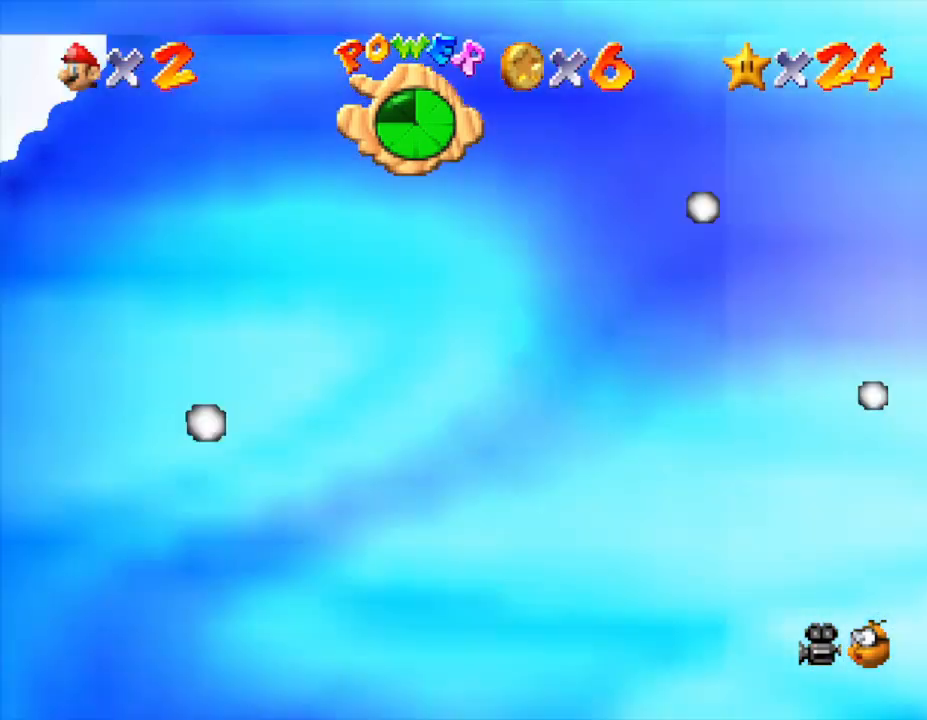
{"buttons": [], "left_stick": "center", "events": [[50, "C_LEFT", "down"], [183, "C_LEFT", "up"], [250, "C_LEFT", "down"], [383, "C_LEFT", "up"]]}
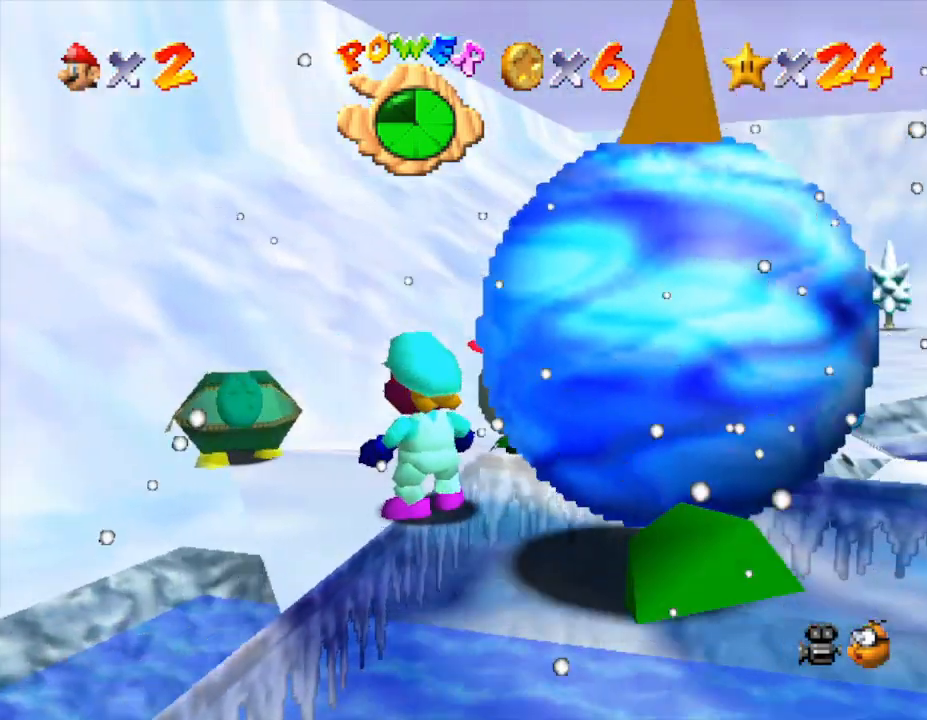
{"buttons": ["A"], "left_stick": "right", "events": [[67, "A", "down"], [183, "A", "up"], [250, "A", "down"], [400, "left_stick", "right"]]}
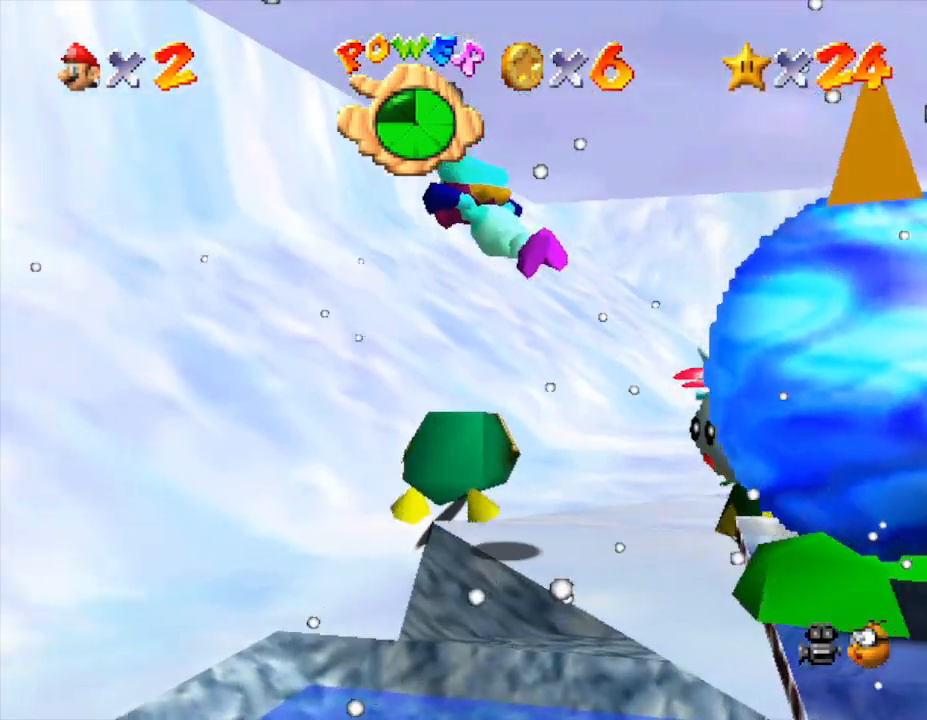
{"buttons": [], "left_stick": "up-right", "events": [[133, "A", "up"], [250, "left_stick", "up-right"]]}
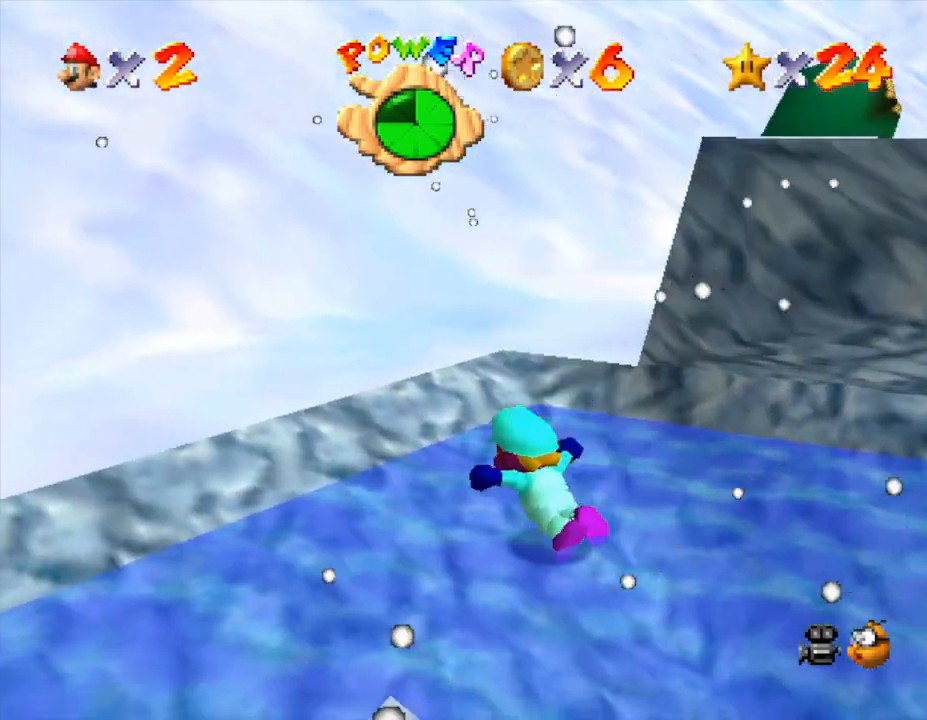
{"buttons": [], "left_stick": "up", "events": [[100, "left_stick", "up"]]}
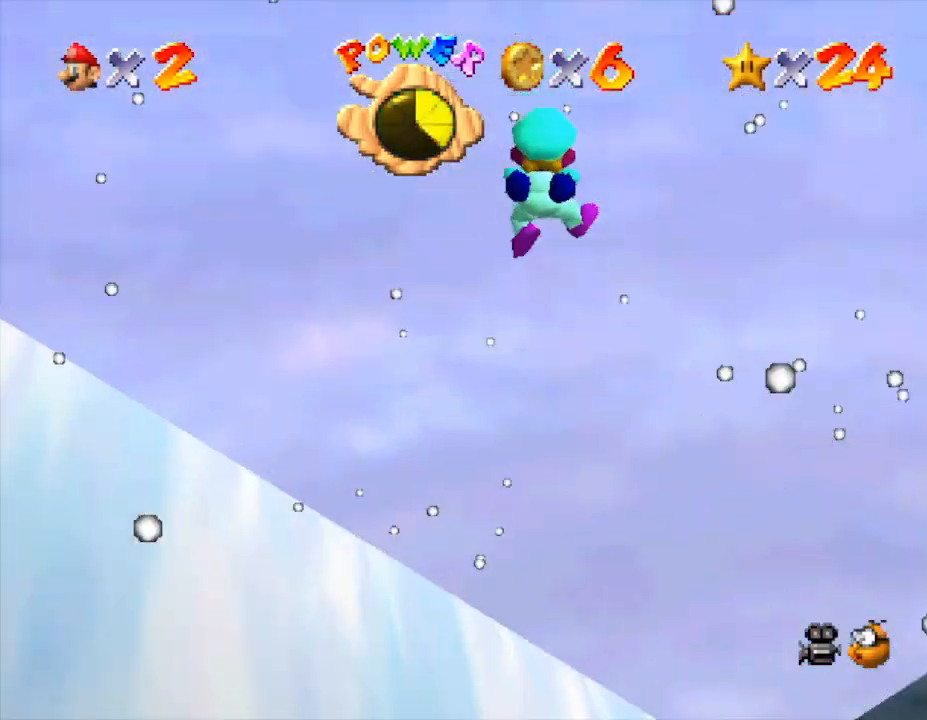
{"buttons": ["C_LEFT"], "left_stick": "up-left", "events": [[17, "C_LEFT", "down"], [17, "left_stick", "up-right"], [167, "C_LEFT", "up"], [167, "left_stick", "up"], [267, "C_LEFT", "down"], [417, "C_LEFT", "up"], [450, "left_stick", "up-left"], [483, "C_LEFT", "down"]]}
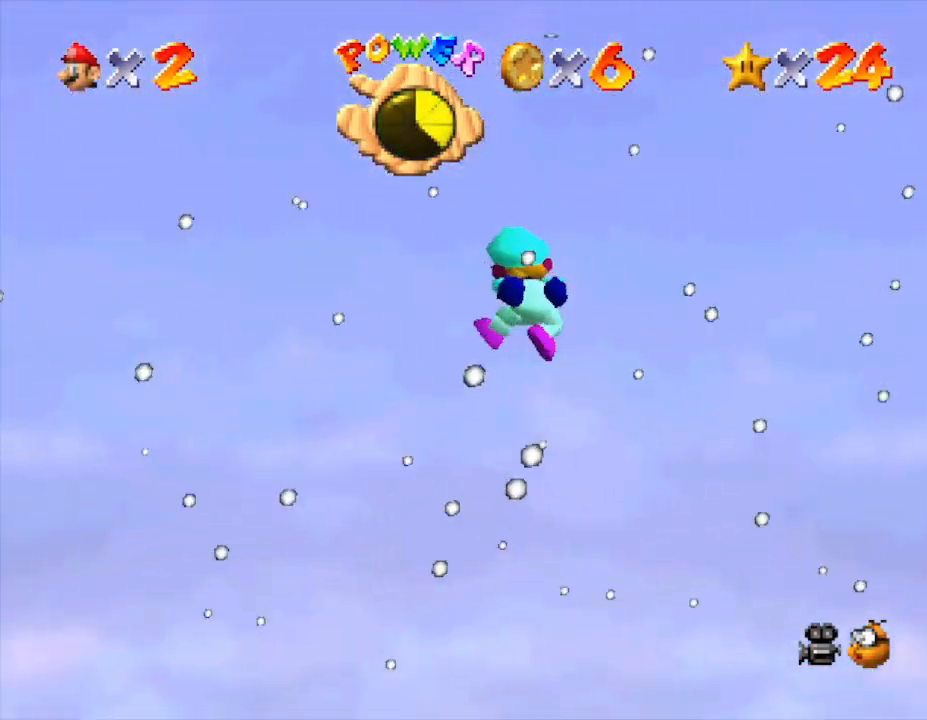
{"buttons": [], "left_stick": "up", "events": [[117, "C_LEFT", "up"], [233, "C_LEFT", "down"], [350, "C_LEFT", "up"], [350, "left_stick", "up"]]}
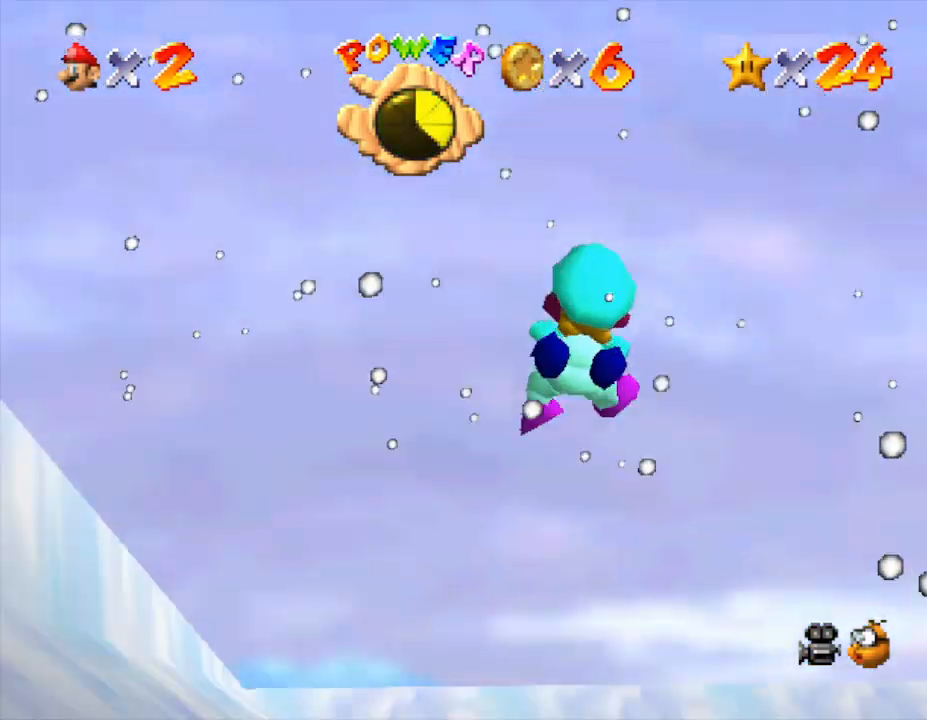
{"buttons": [], "left_stick": "up", "events": []}
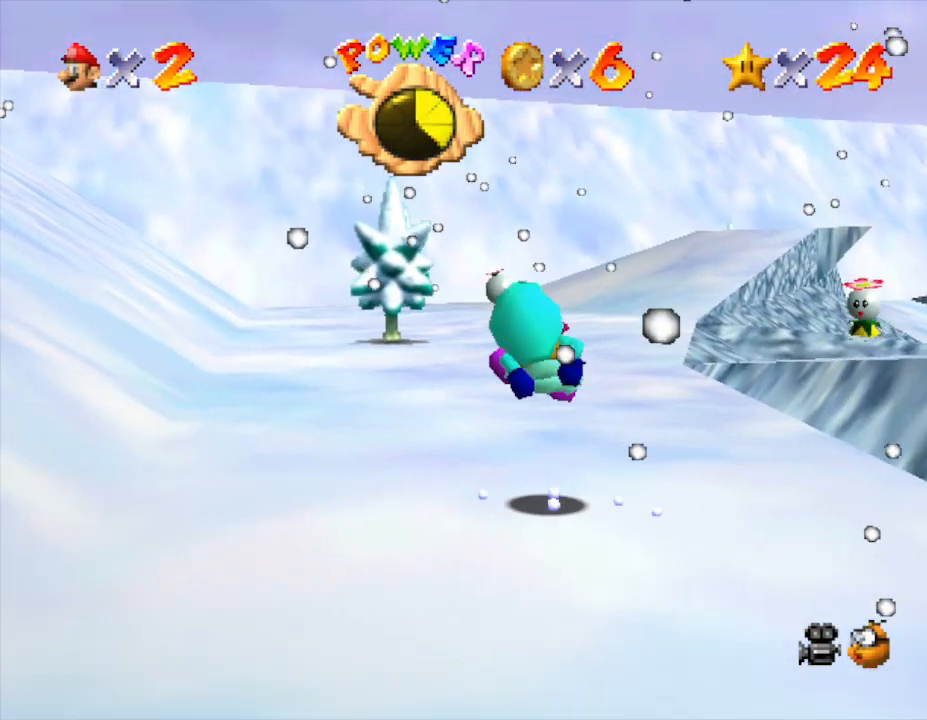
{"buttons": ["C_LEFT"], "left_stick": "up", "events": [[183, "left_stick", "up-right"], [283, "left_stick", "up"], [467, "C_LEFT", "down"]]}
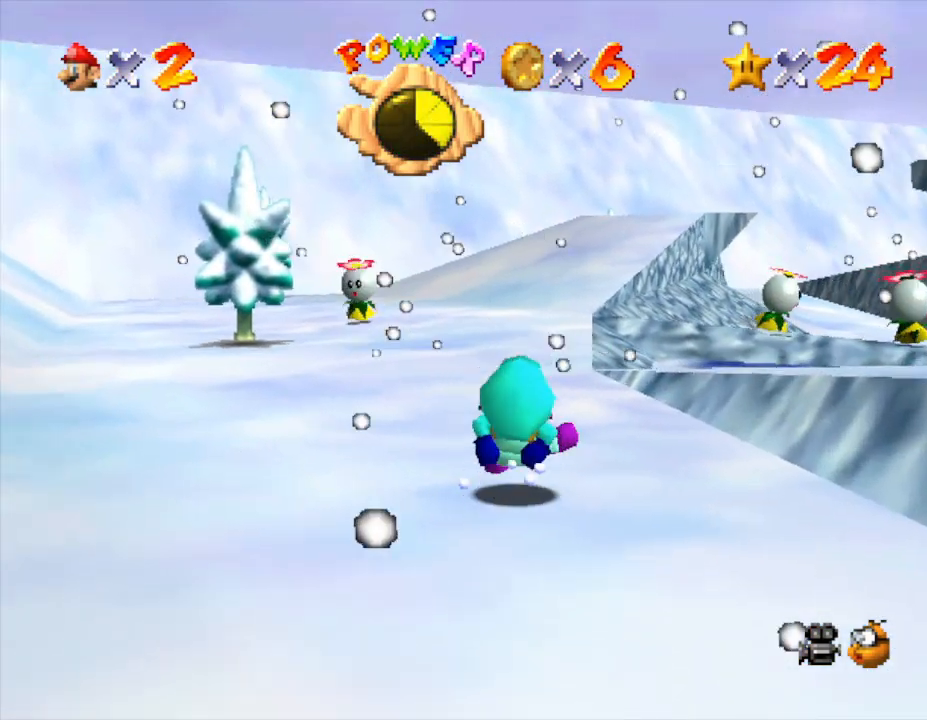
{"buttons": [], "left_stick": "center", "events": [[117, "C_LEFT", "up"], [200, "C_LEFT", "down"], [267, "left_stick", "center"], [417, "C_LEFT", "up"]]}